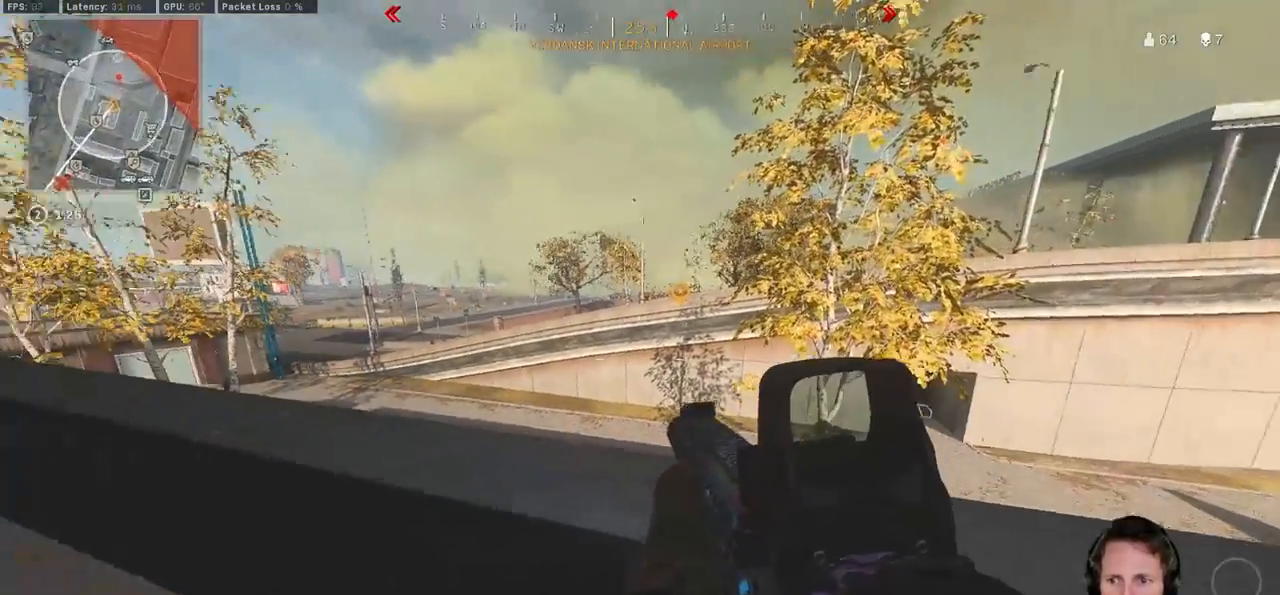
Gameplay with keyboard and mouse; each line is a JSON object with the keys and mouse buttons held at the frame after it. "events" lists presses ("down") and releases ("up") of "1", "2", "3", "4", "5", "a", "alt", "b", "c", "ctrl", "d", "e", "f", "g", "q", "r", "s", "shift", "space", "t", "tab", "v", "w", "x", "z", "mouse_left", "mouse_wheel", "mouse_right", "mouse_mb4" and "mouse_mb5" between this image and that frame as [ms after this image, input, new state], when the widget could be followed in between. "mouse_left", "mouse_wheel", "mouse_right", "mouse_mb4", "mouse_mb5" = the "left", "wheel", "right", "mb4", "mb5" buttons of the "mouse" list. No other keys are recorded. "wheel" means that the mouse wheel is clicked or scrolled. Mouse movement is not recorded.
{"keys": ["ctrl", "d", "w"], "mouse": [], "events": [[150, "a", "up"], [150, "d", "down"], [433, "w", "down"]]}
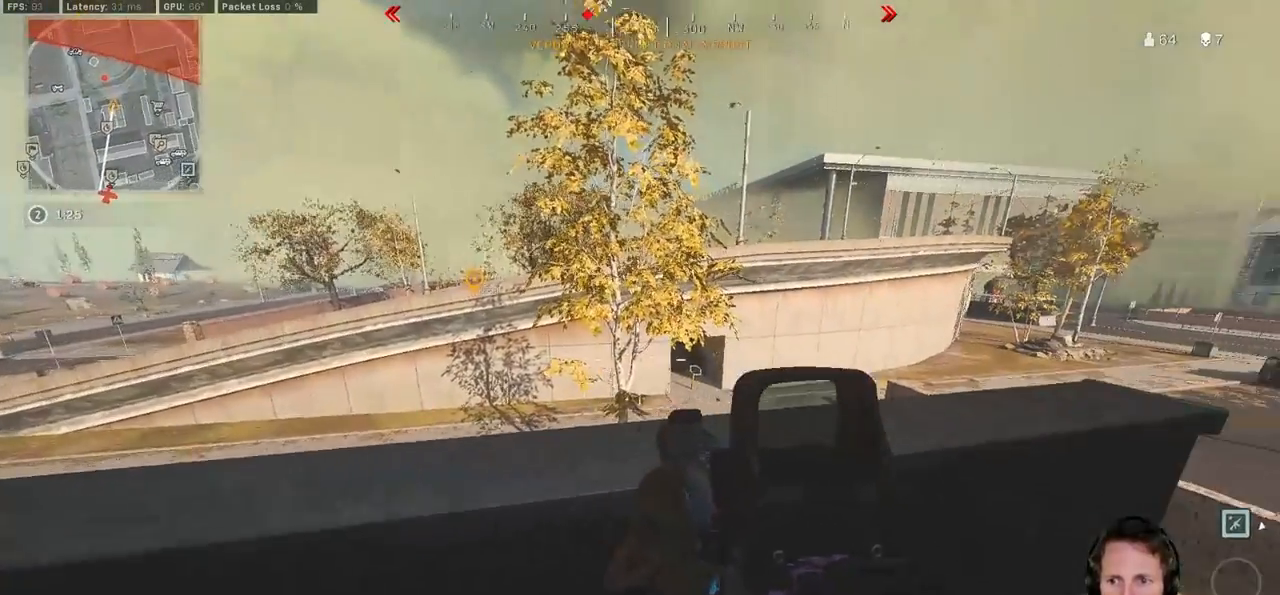
{"keys": ["a", "ctrl", "s"], "mouse": ["right"], "events": [[217, "mouse_right", "down"], [217, "w", "up"], [367, "s", "down"], [417, "d", "up"], [483, "a", "down"]]}
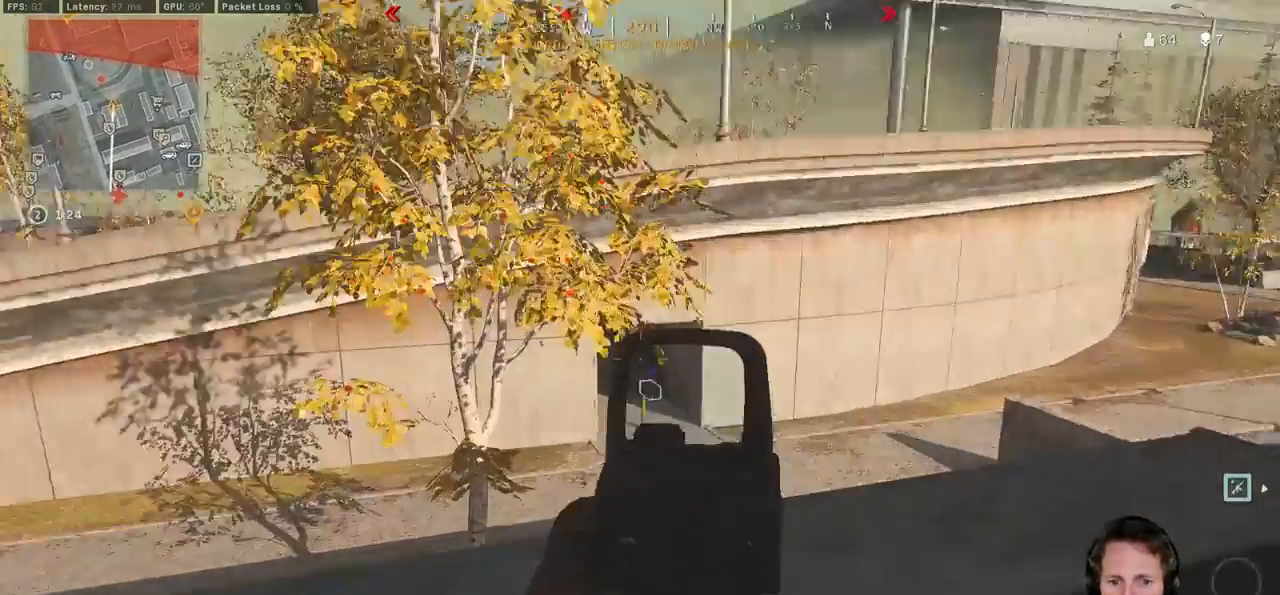
{"keys": ["ctrl", "d", "s"], "mouse": ["right"], "events": [[333, "d", "down"], [367, "a", "up"]]}
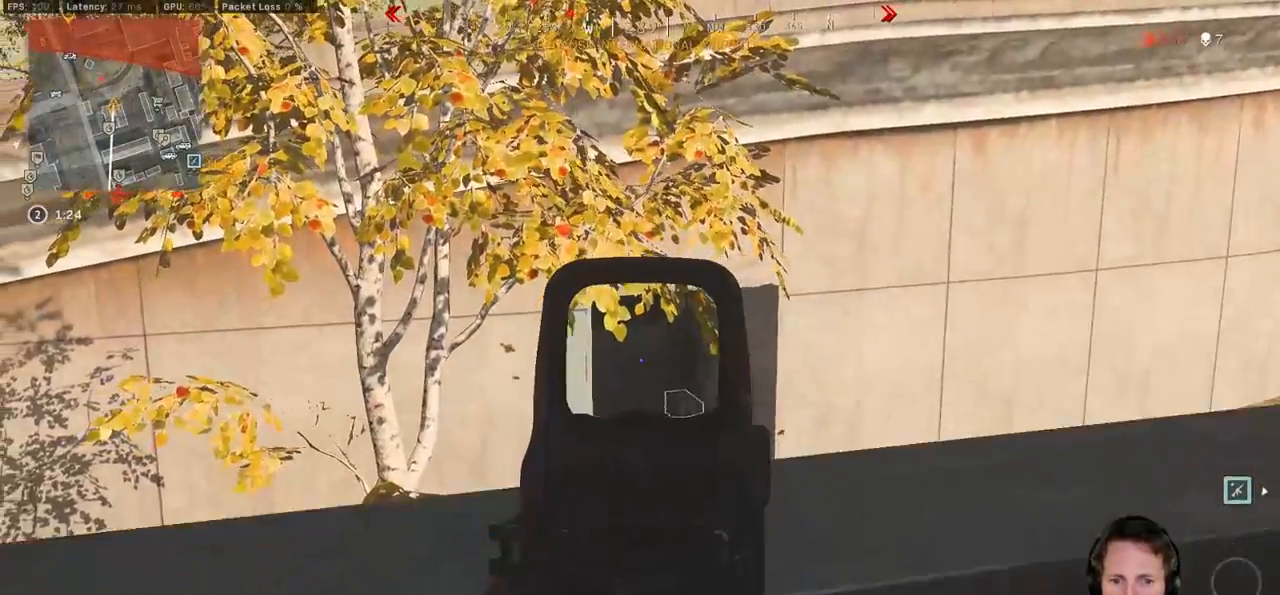
{"keys": ["ctrl", "d", "s"], "mouse": [], "events": [[350, "mouse_right", "up"]]}
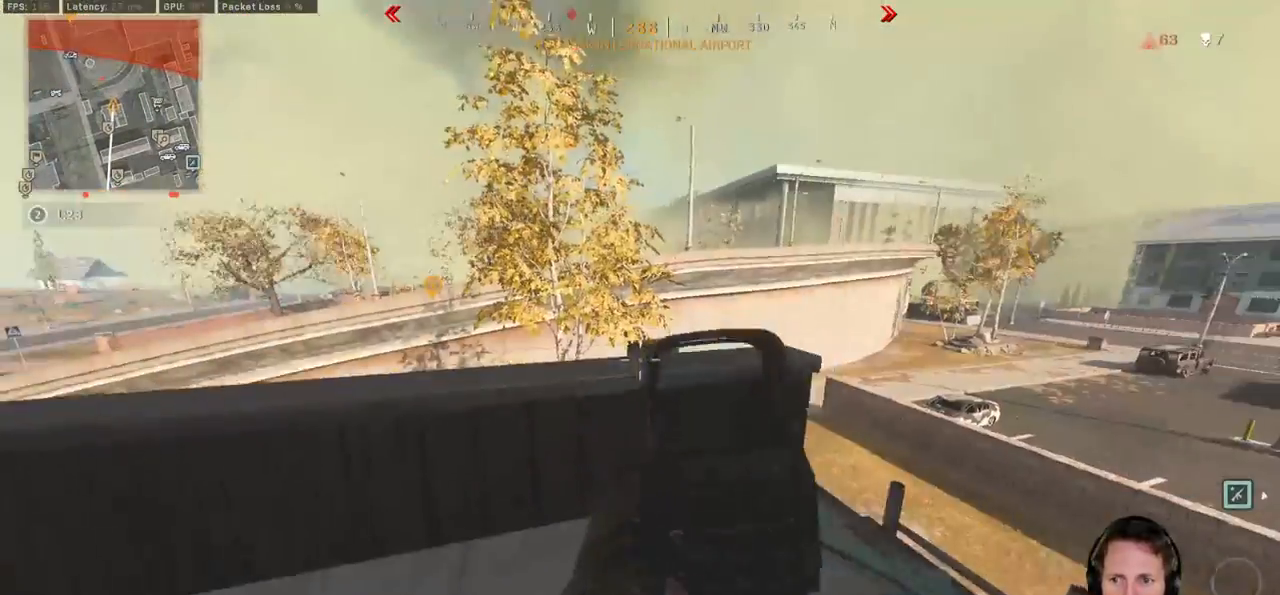
{"keys": ["ctrl", "d", "w"], "mouse": [], "events": [[67, "a", "down"], [83, "d", "up"], [100, "s", "up"], [433, "a", "up"], [433, "d", "down"], [483, "w", "down"]]}
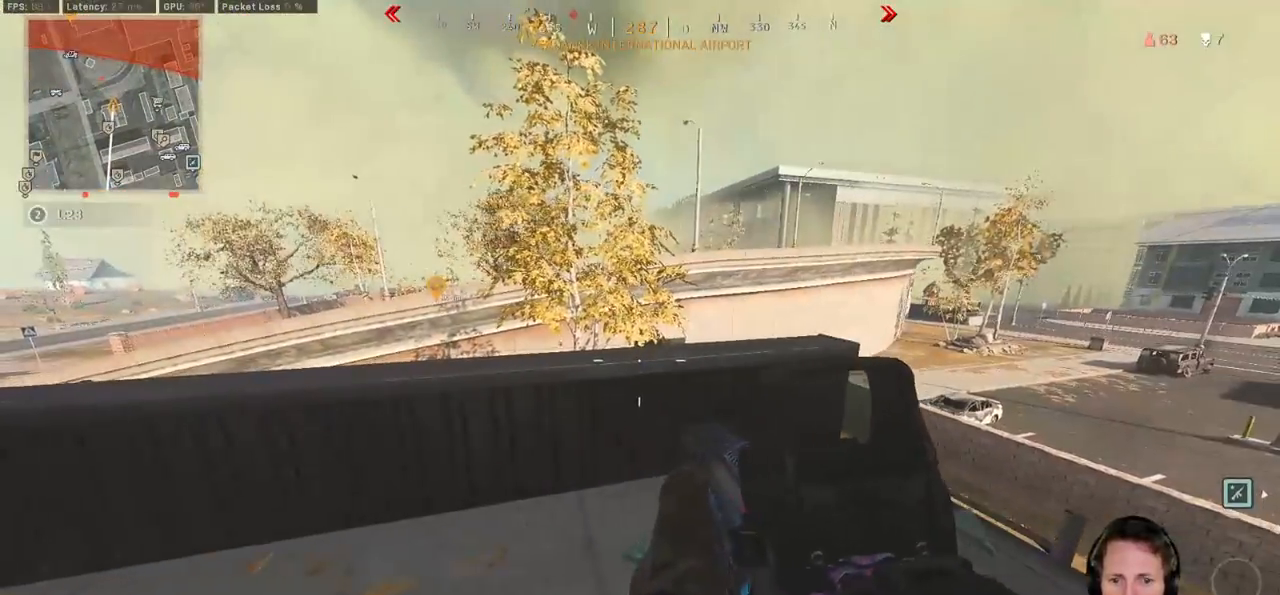
{"keys": ["ctrl", "d", "s"], "mouse": [], "events": [[50, "d", "up"], [150, "a", "down"], [217, "a", "up"], [300, "w", "up"], [317, "d", "down"], [467, "s", "down"]]}
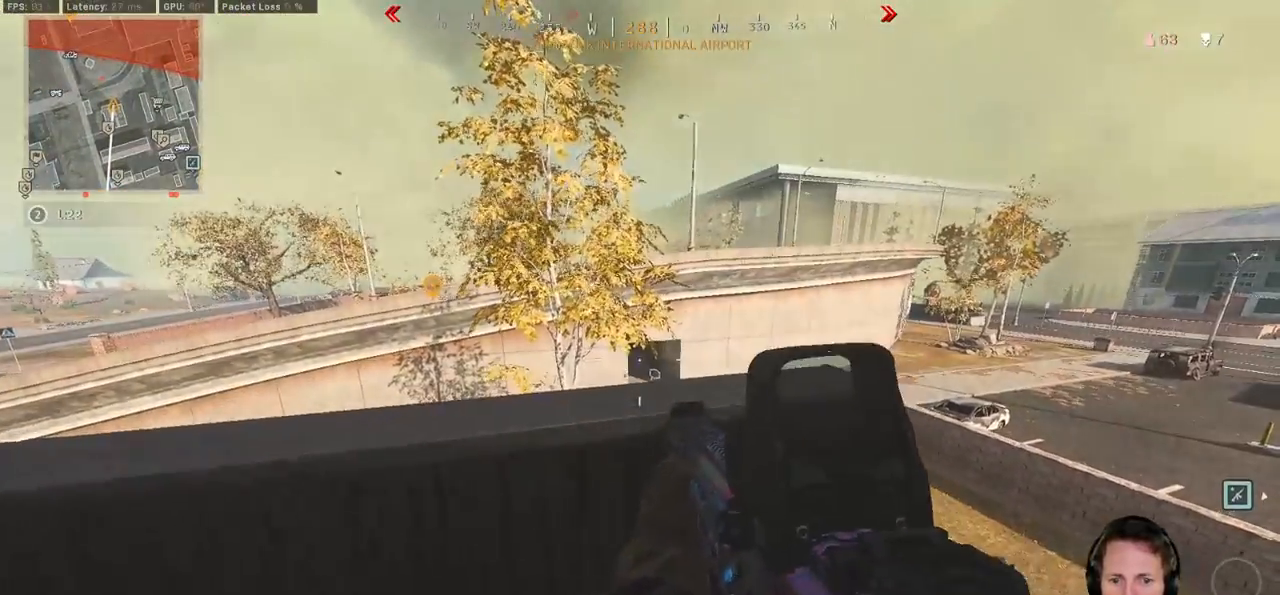
{"keys": ["ctrl", "d"], "mouse": [], "events": [[17, "d", "up"], [67, "a", "down"], [100, "s", "up"], [350, "a", "up"], [350, "w", "down"], [367, "d", "down"], [400, "w", "up"]]}
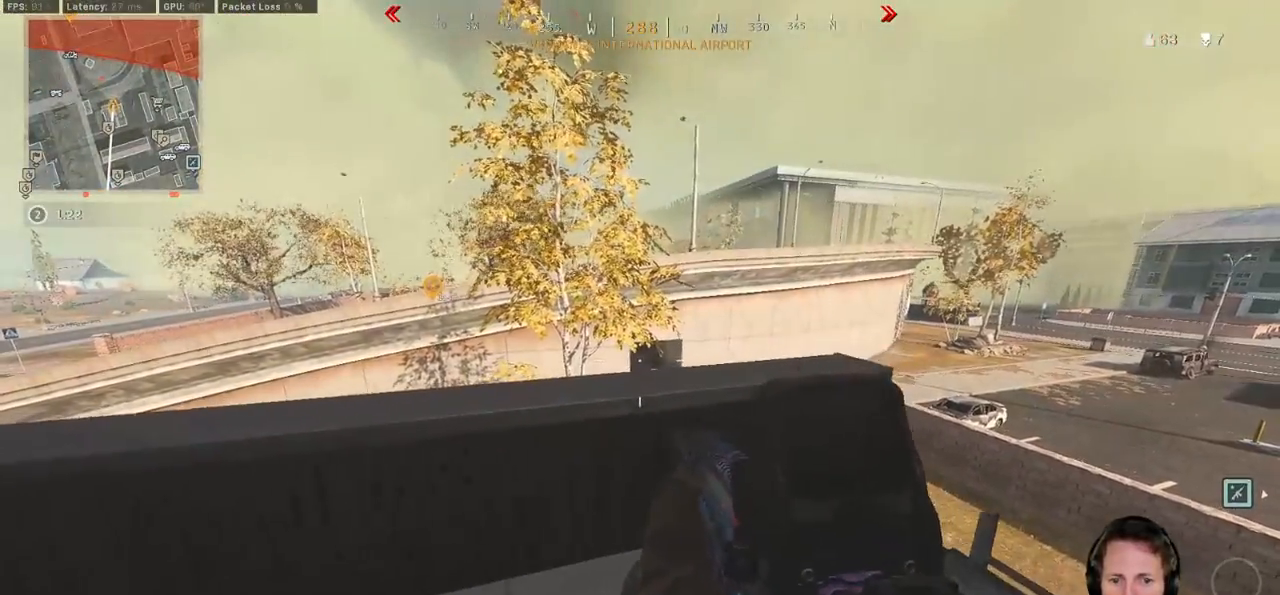
{"keys": ["ctrl"], "mouse": [], "events": [[67, "d", "up"], [100, "a", "down"], [317, "a", "up"], [317, "d", "down"], [483, "d", "up"]]}
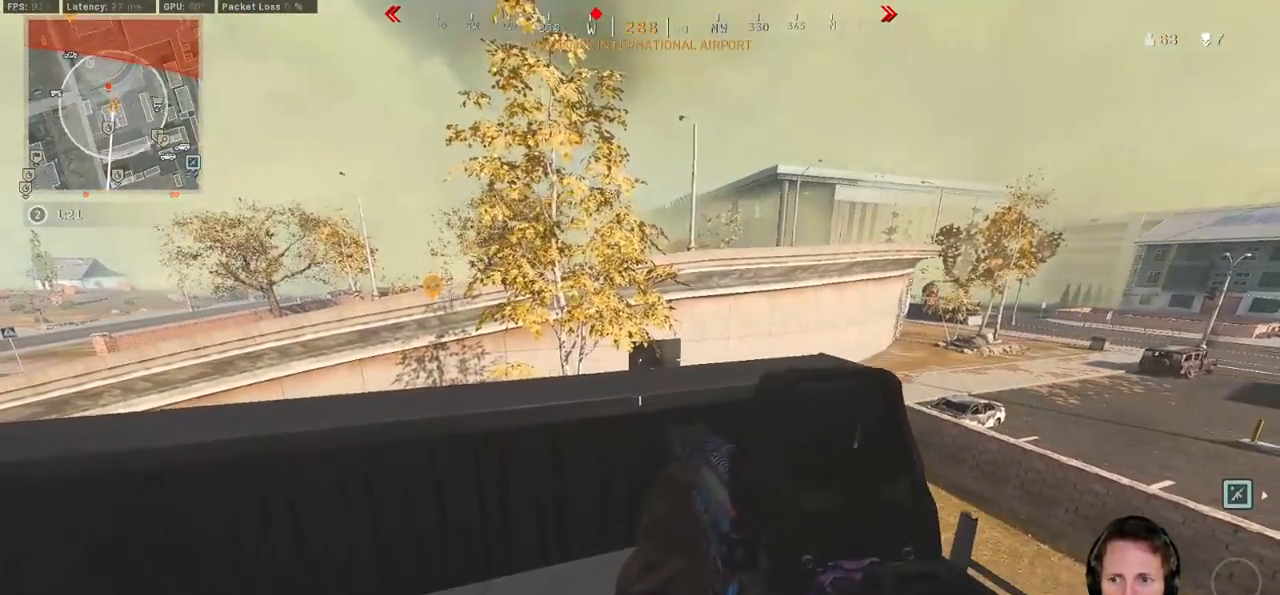
{"keys": ["ctrl", "d"], "mouse": [], "events": [[17, "a", "down"], [167, "w", "down"], [267, "a", "up"], [267, "w", "up"], [283, "d", "down"]]}
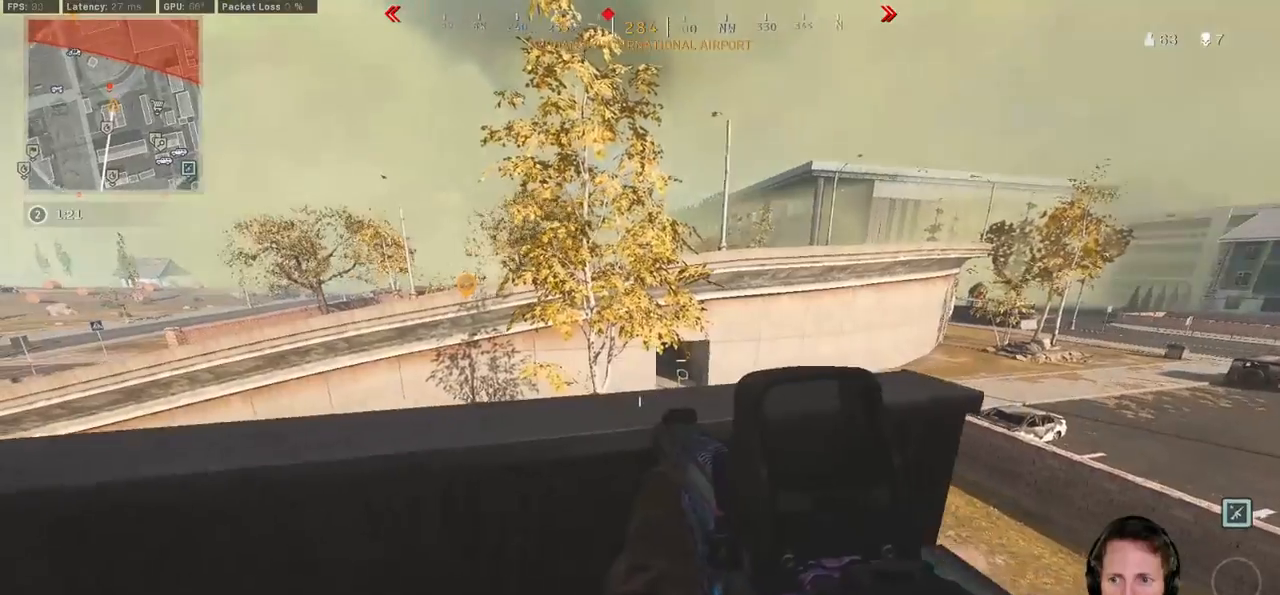
{"keys": ["a", "ctrl"], "mouse": ["right"], "events": [[50, "d", "up"], [167, "d", "down"], [317, "a", "down"], [317, "d", "up"], [350, "mouse_right", "down"]]}
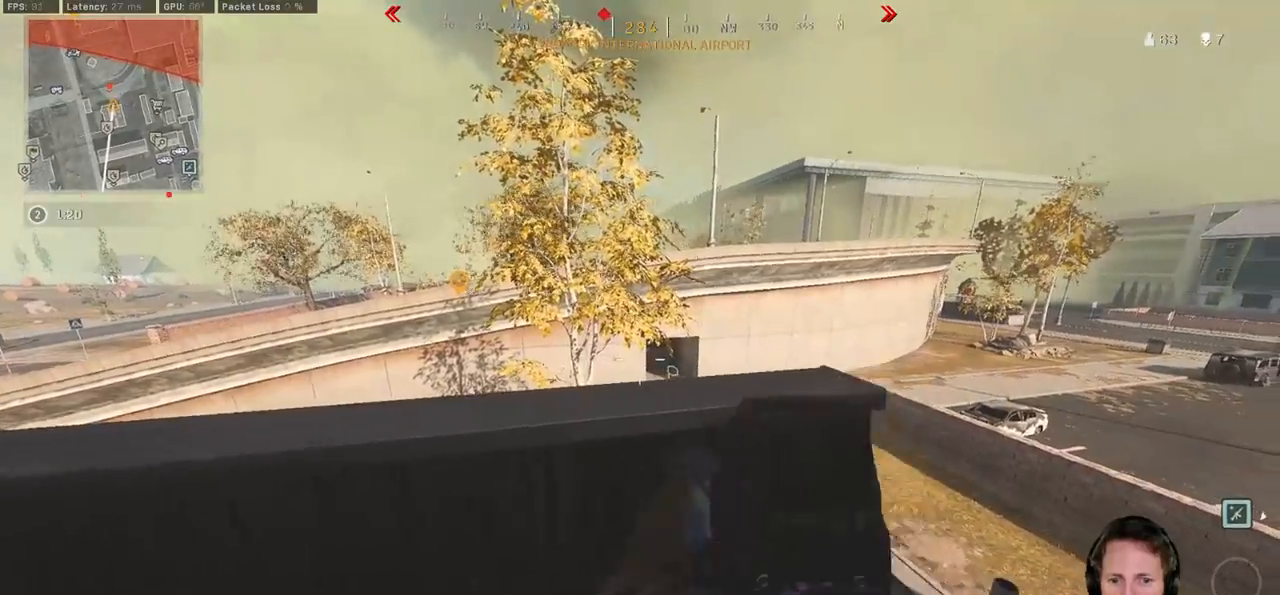
{"keys": ["a", "ctrl"], "mouse": [], "events": [[100, "a", "up"], [100, "d", "down"], [317, "d", "up"], [333, "a", "down"], [433, "mouse_right", "up"]]}
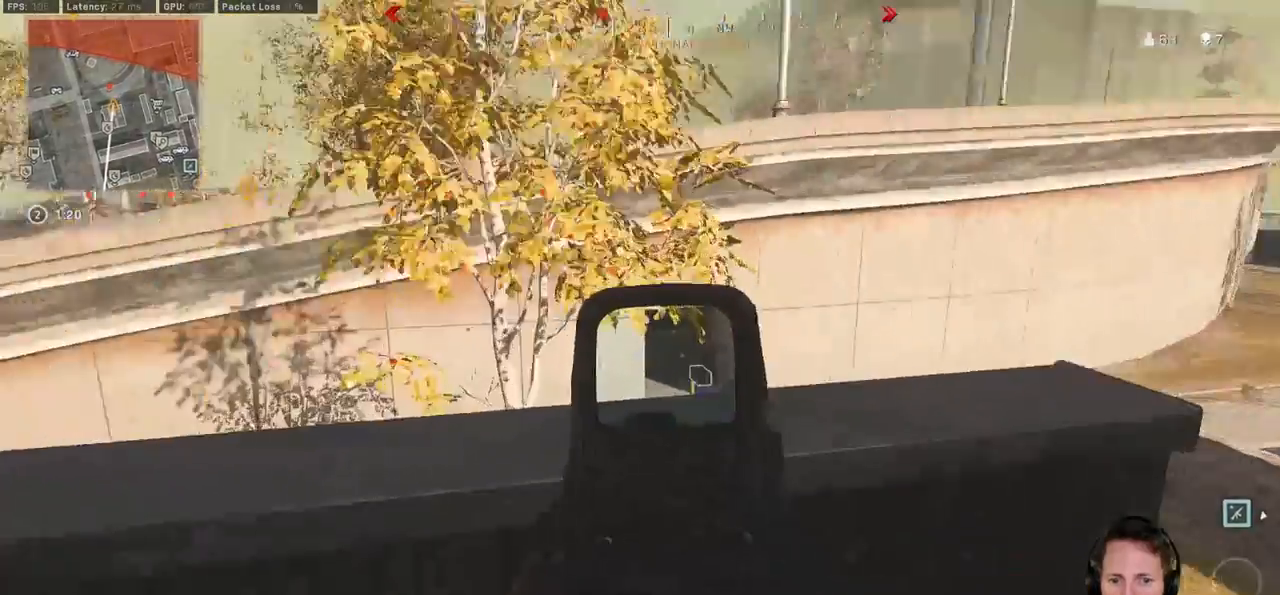
{"keys": ["ctrl", "s"], "mouse": [], "events": [[100, "d", "down"], [217, "s", "down"], [283, "a", "up"], [367, "d", "up"], [417, "a", "down"], [450, "a", "up"]]}
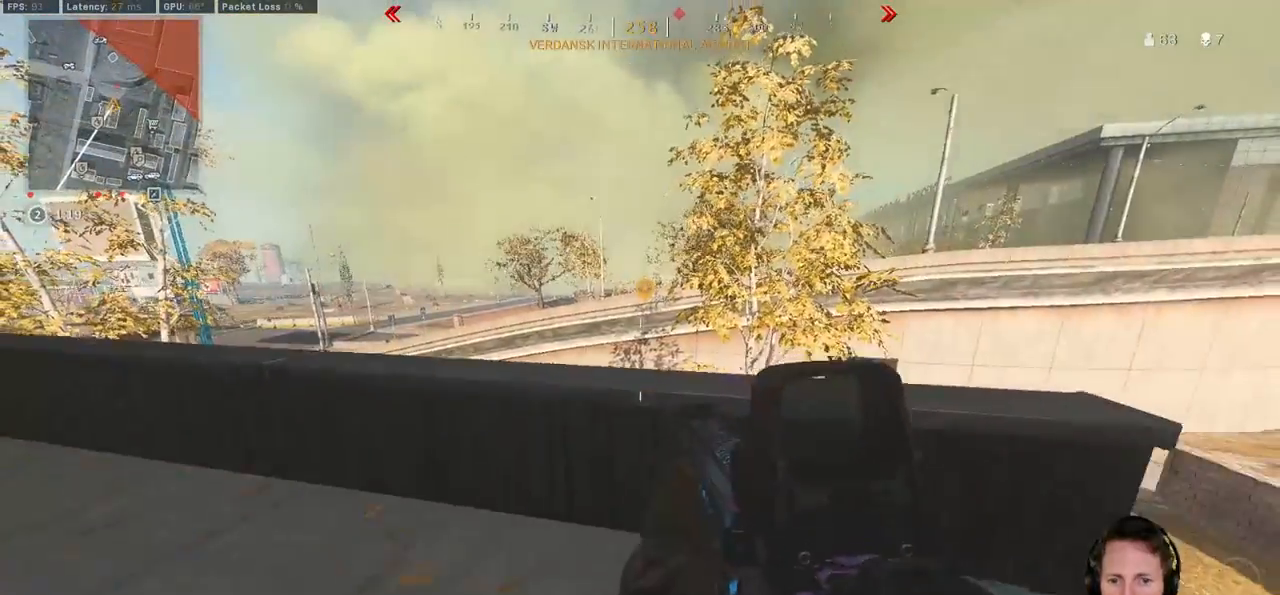
{"keys": [], "mouse": [], "events": [[100, "z", "down"], [267, "s", "up"], [283, "z", "up"], [317, "ctrl", "up"]]}
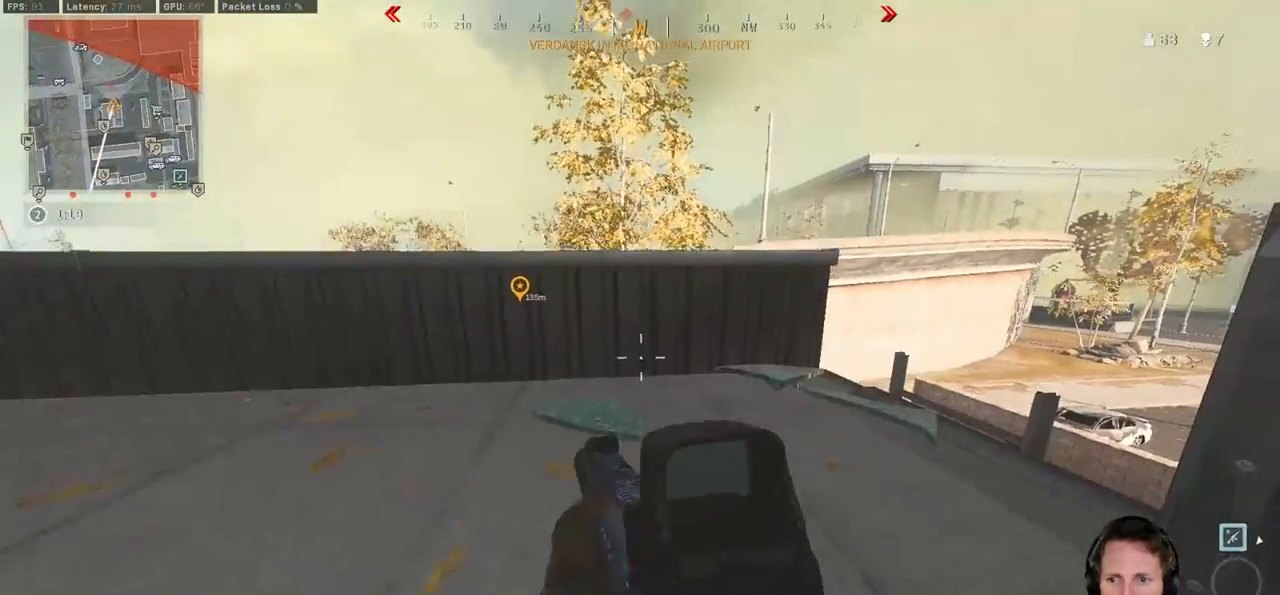
{"keys": [], "mouse": [], "events": []}
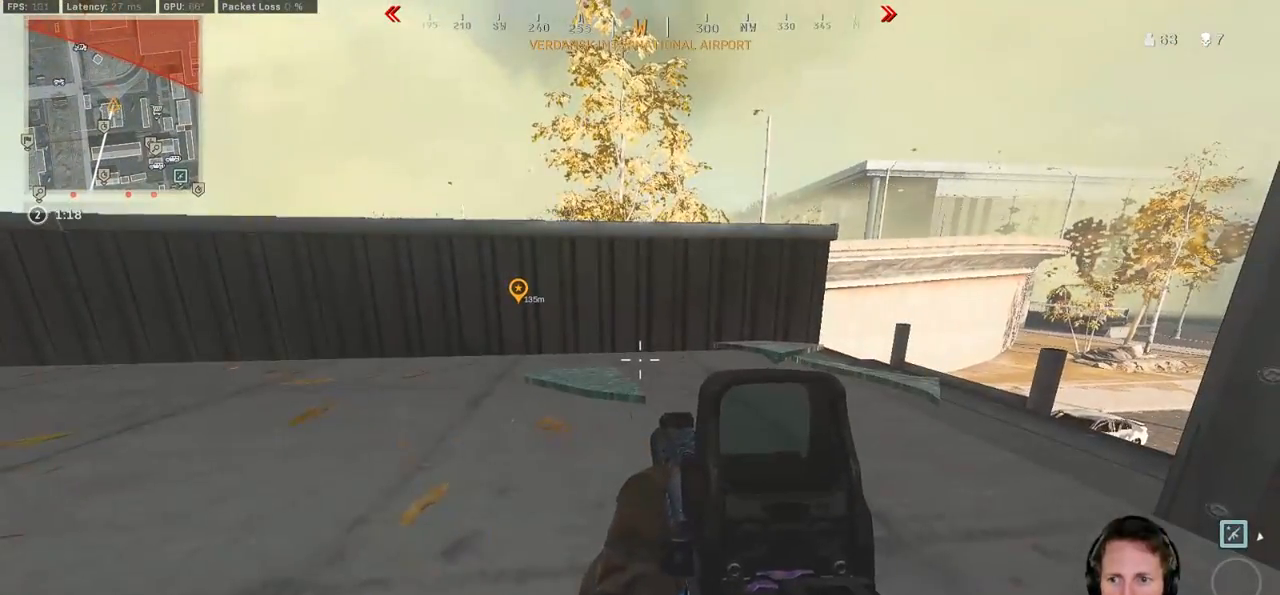
{"keys": [], "mouse": [], "events": []}
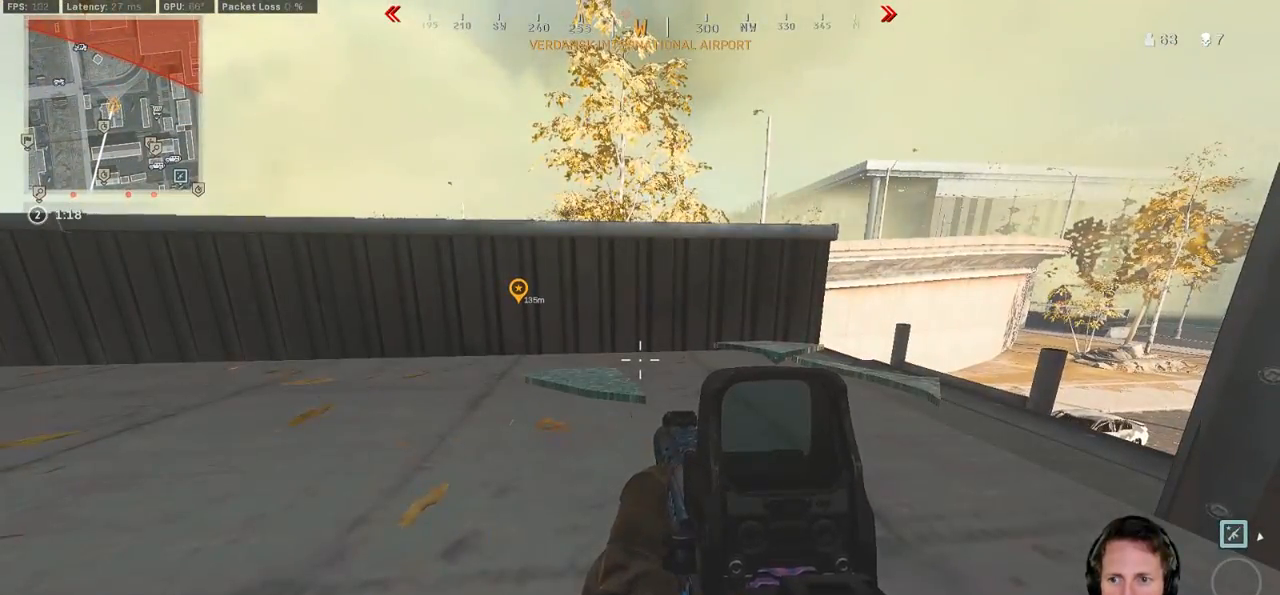
{"keys": ["ctrl", "w"], "mouse": [], "events": [[350, "ctrl", "down"], [367, "w", "down"]]}
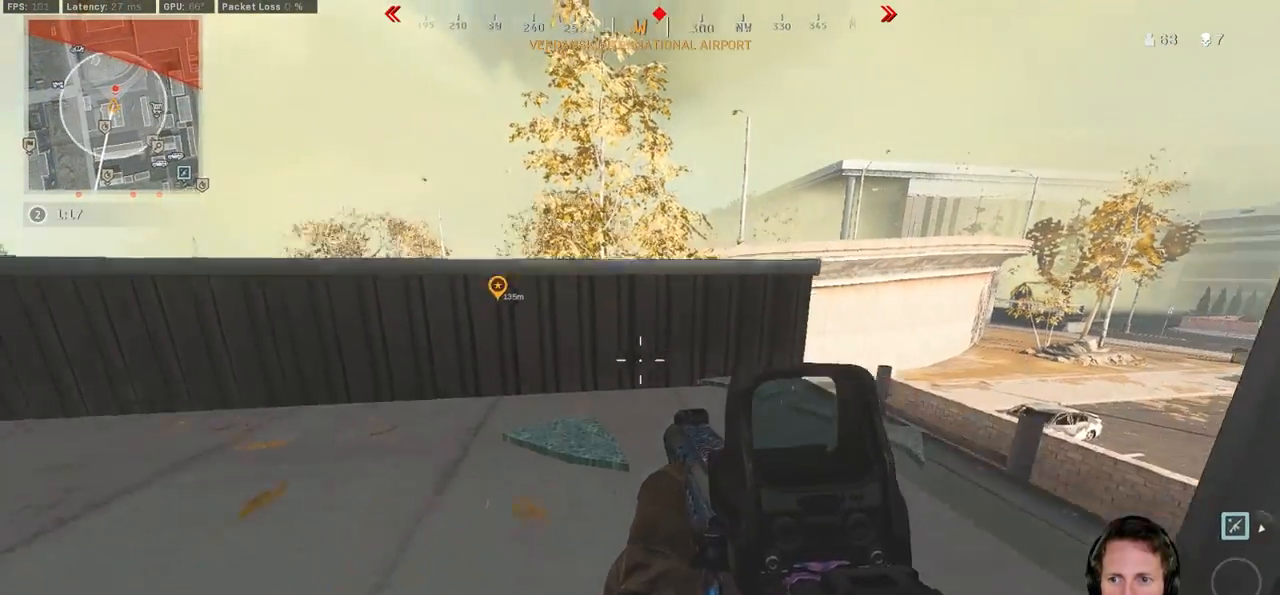
{"keys": ["ctrl", "w"], "mouse": ["right"], "events": [[400, "mouse_right", "down"]]}
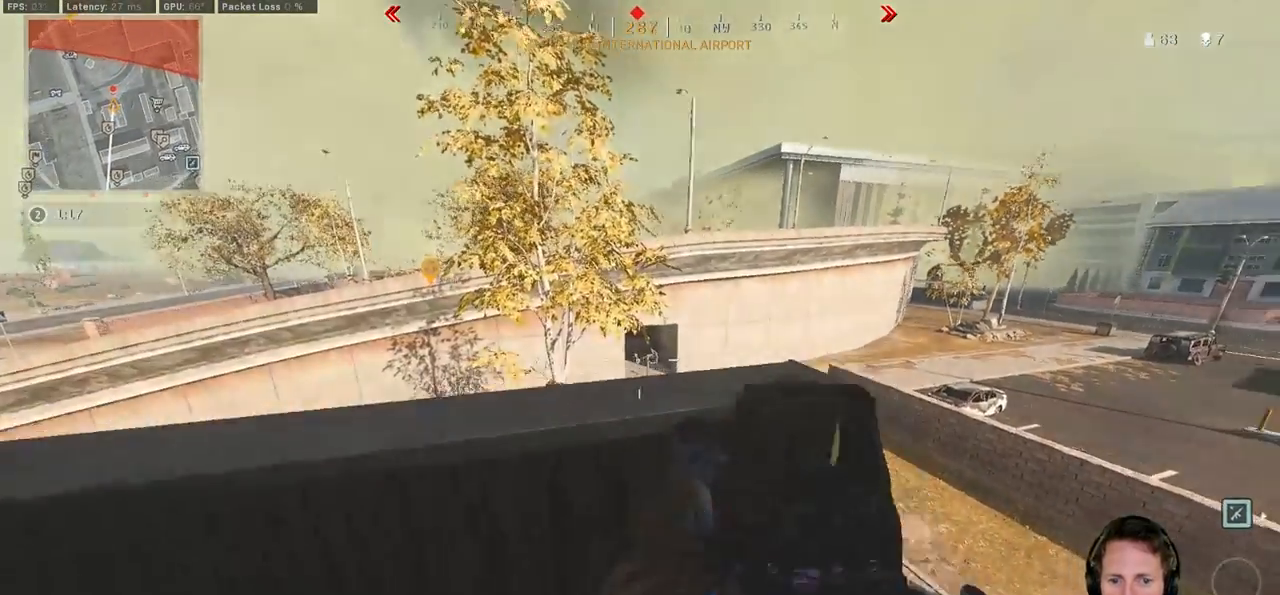
{"keys": ["ctrl"], "mouse": ["right"], "events": [[100, "w", "up"]]}
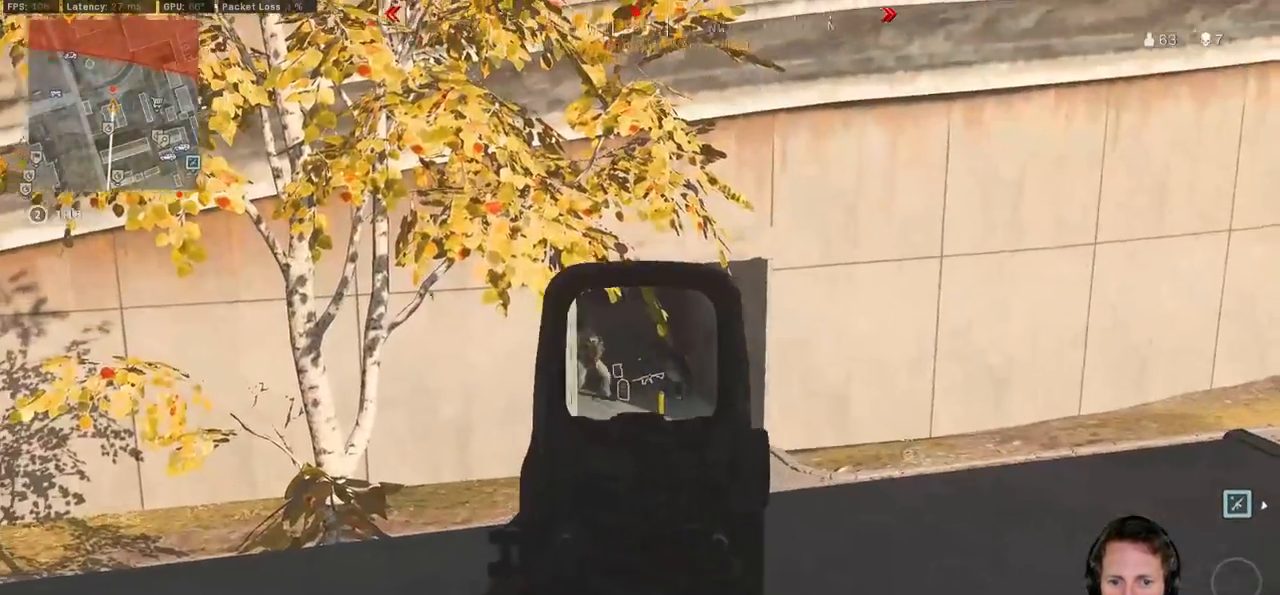
{"keys": ["ctrl"], "mouse": ["left", "right"], "events": [[383, "mouse_left", "down"]]}
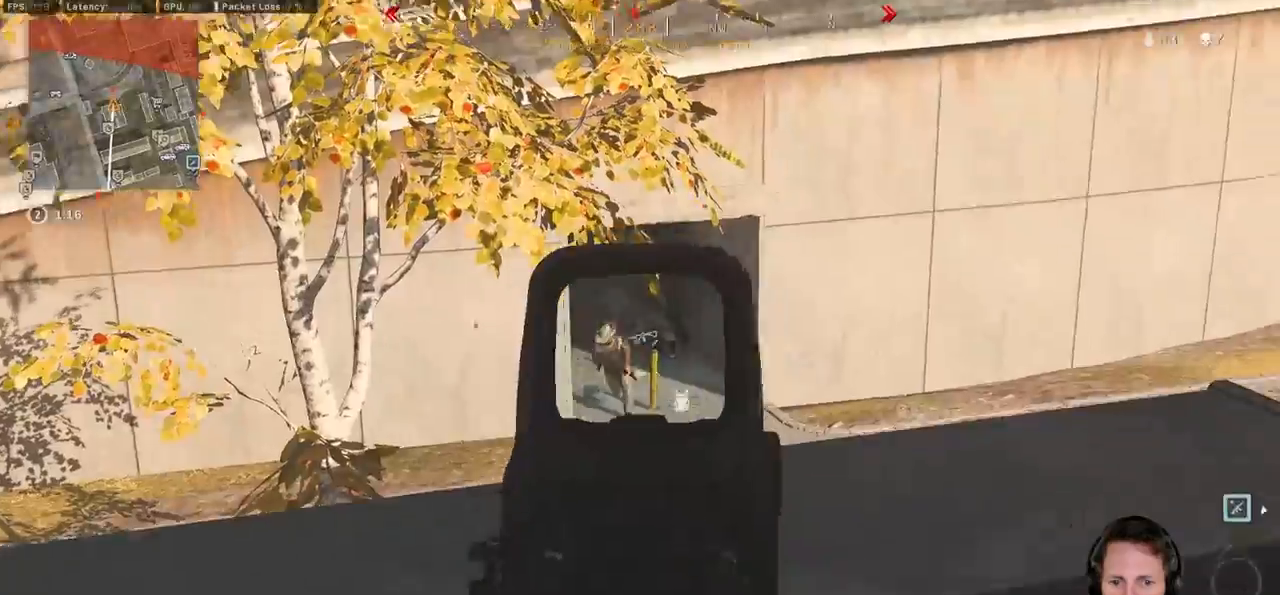
{"keys": ["ctrl"], "mouse": ["left", "right"], "events": []}
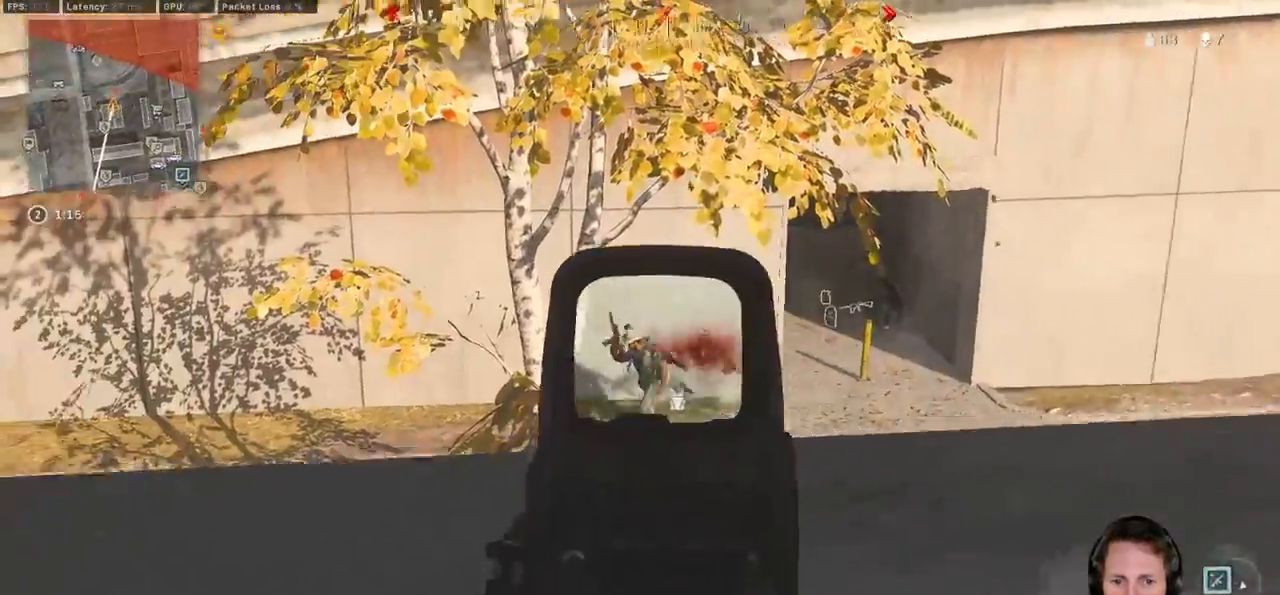
{"keys": ["ctrl"], "mouse": ["left", "right"], "events": []}
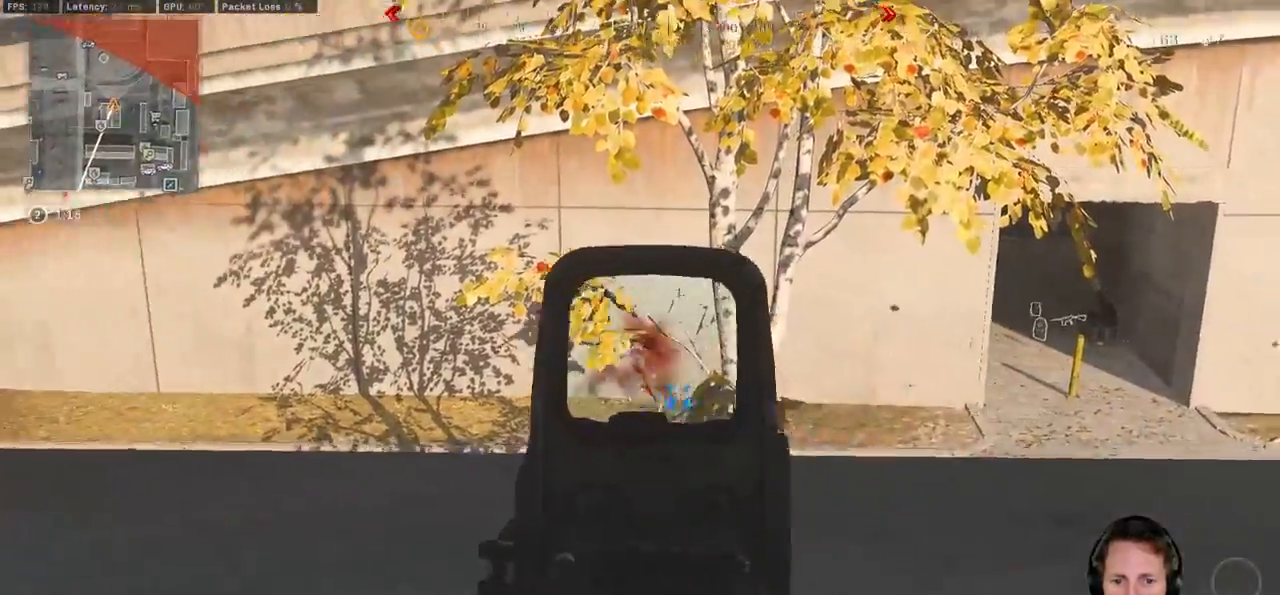
{"keys": ["ctrl"], "mouse": ["left", "right"], "events": []}
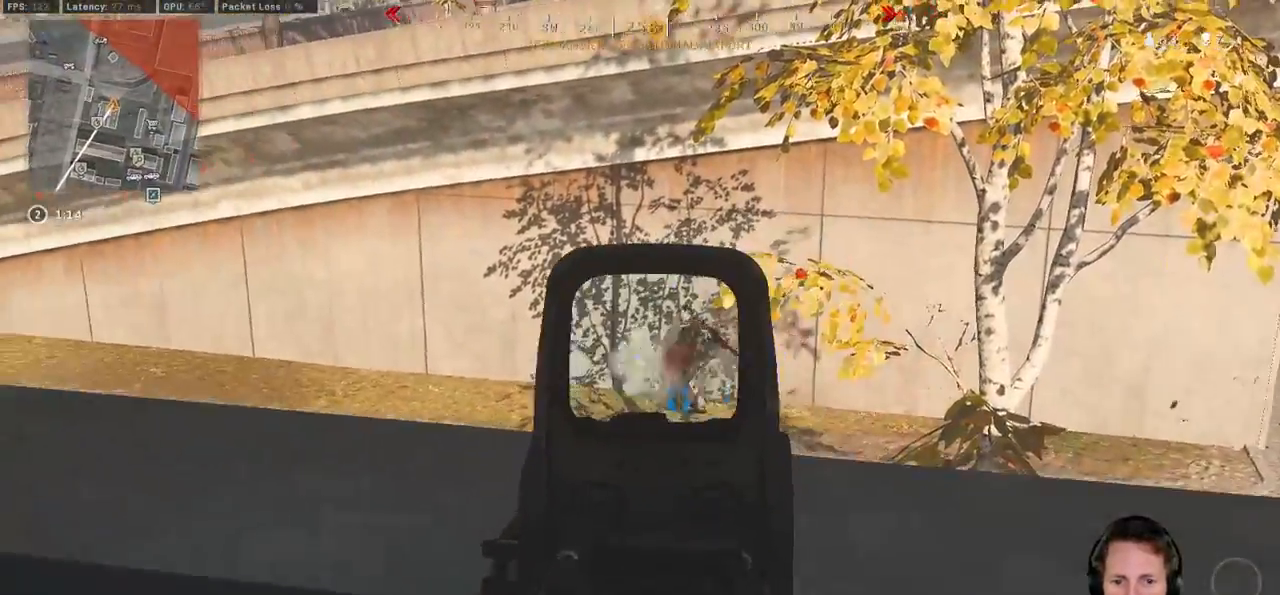
{"keys": ["ctrl"], "mouse": ["left", "right"], "events": []}
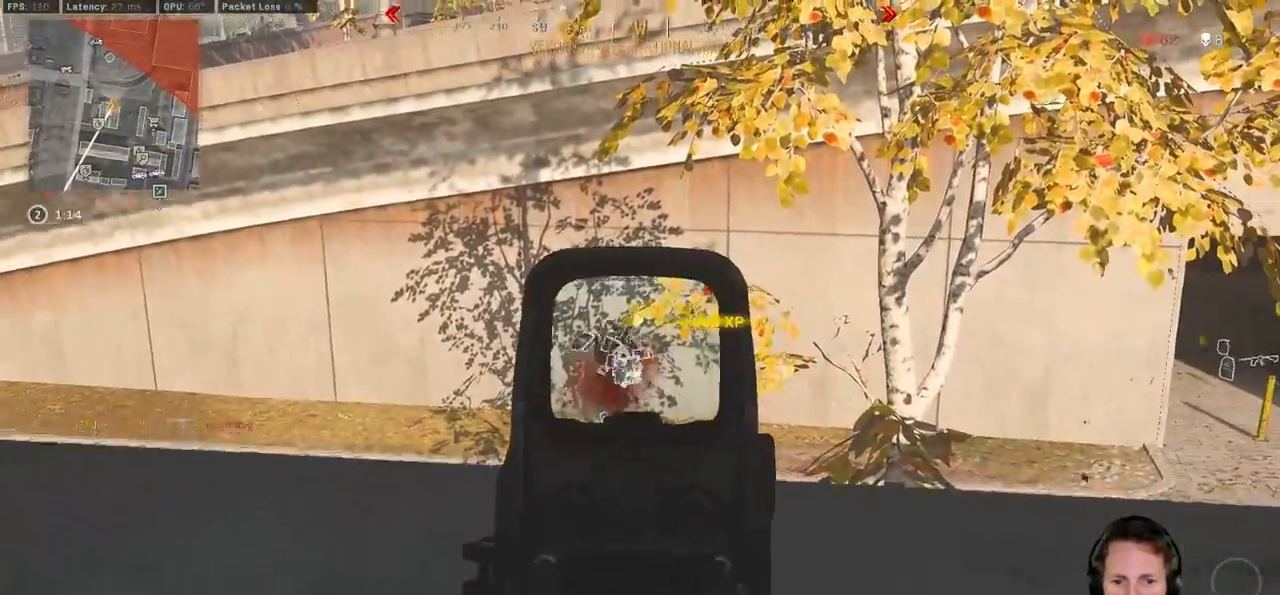
{"keys": ["a"], "mouse": [], "events": [[150, "a", "down"], [150, "mouse_right", "up"], [167, "mouse_left", "up"], [167, "w", "down"], [183, "r", "down"], [217, "ctrl", "up"], [267, "r", "up"], [300, "w", "up"]]}
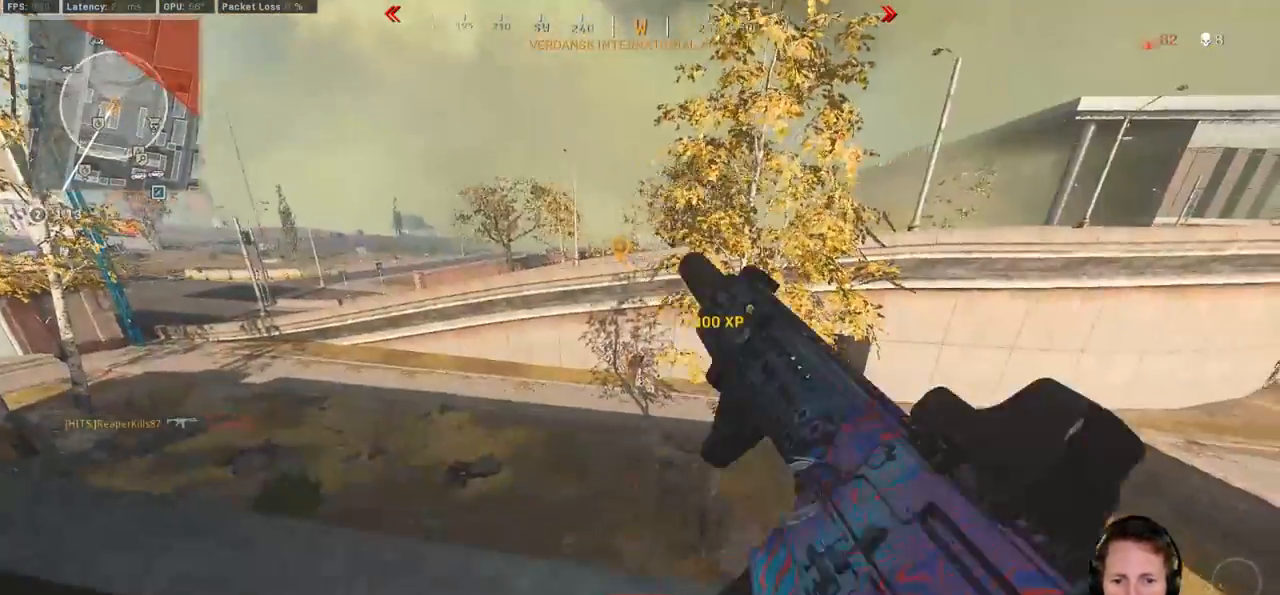
{"keys": ["a", "w"], "mouse": [], "events": [[133, "w", "down"]]}
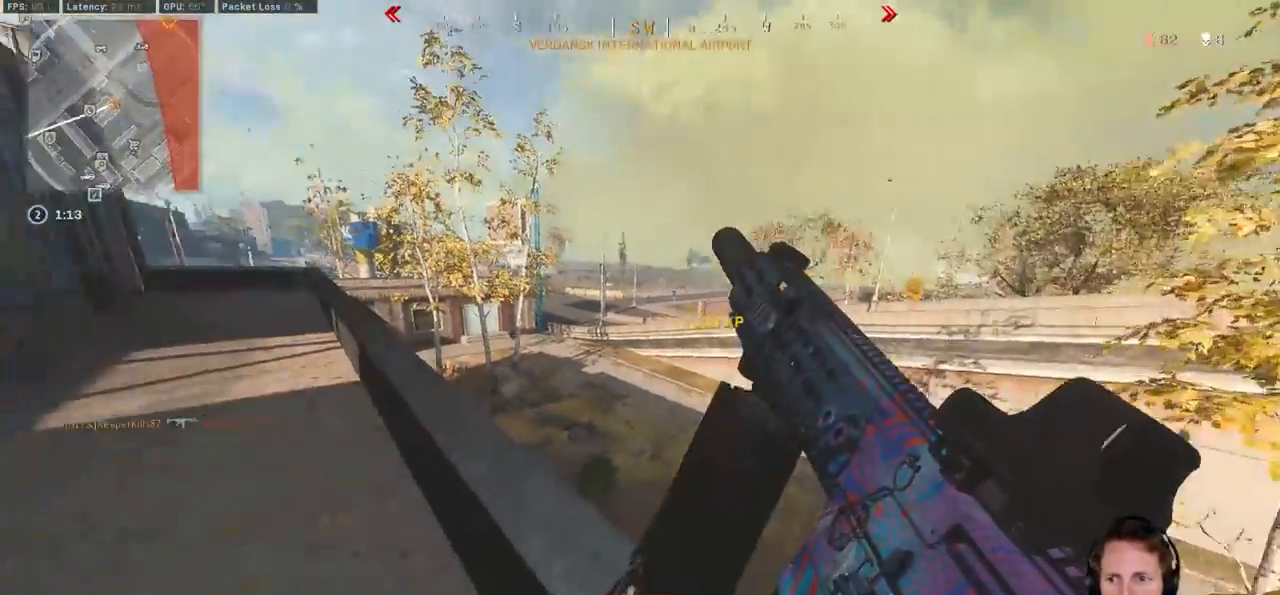
{"keys": ["space", "w"], "mouse": [], "events": [[333, "a", "up"], [417, "space", "down"]]}
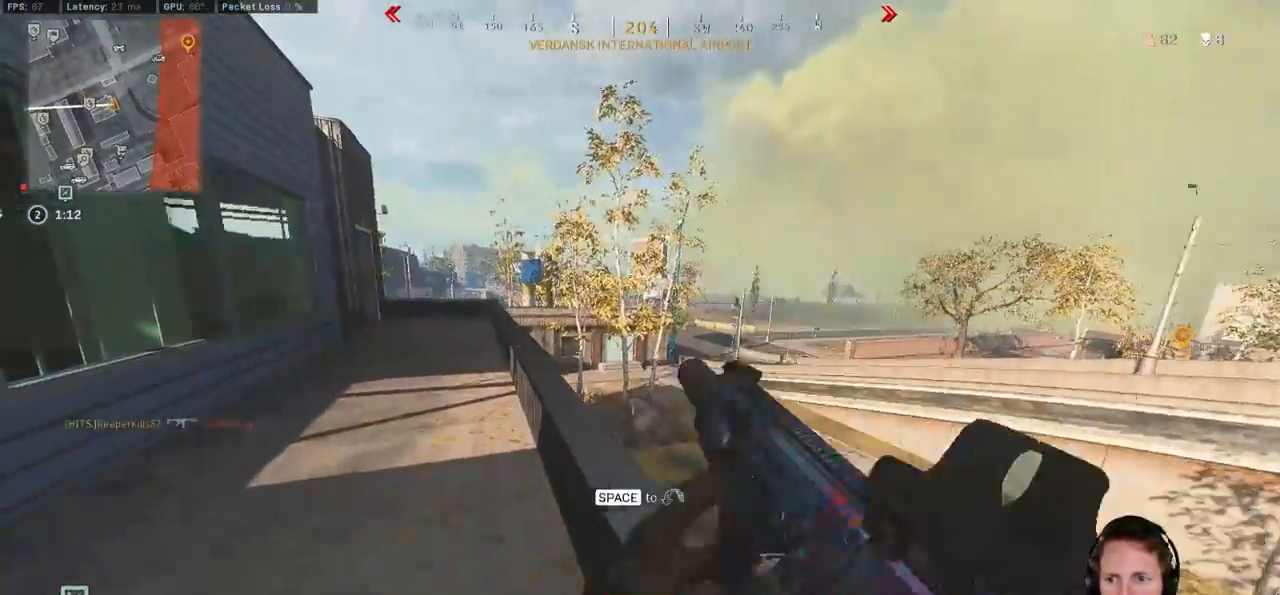
{"keys": ["shift", "w"], "mouse": [], "events": [[33, "space", "up"], [67, "d", "down"], [417, "shift", "down"], [467, "d", "up"]]}
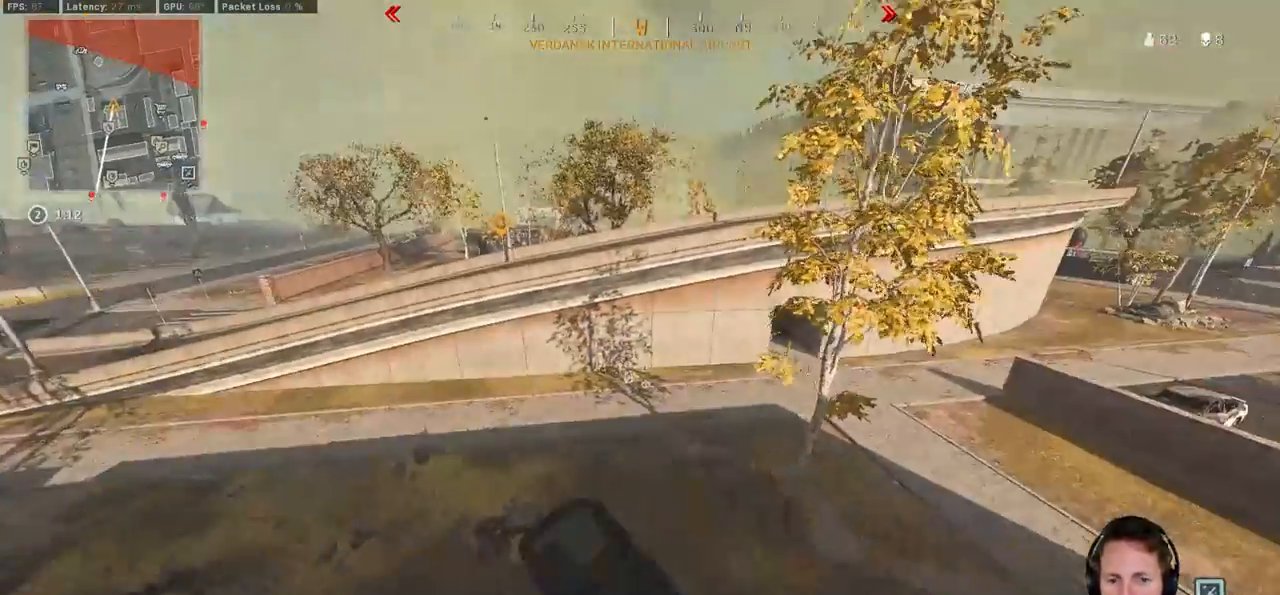
{"keys": ["shift", "w"], "mouse": [], "events": [[117, "r", "down"], [217, "r", "up"]]}
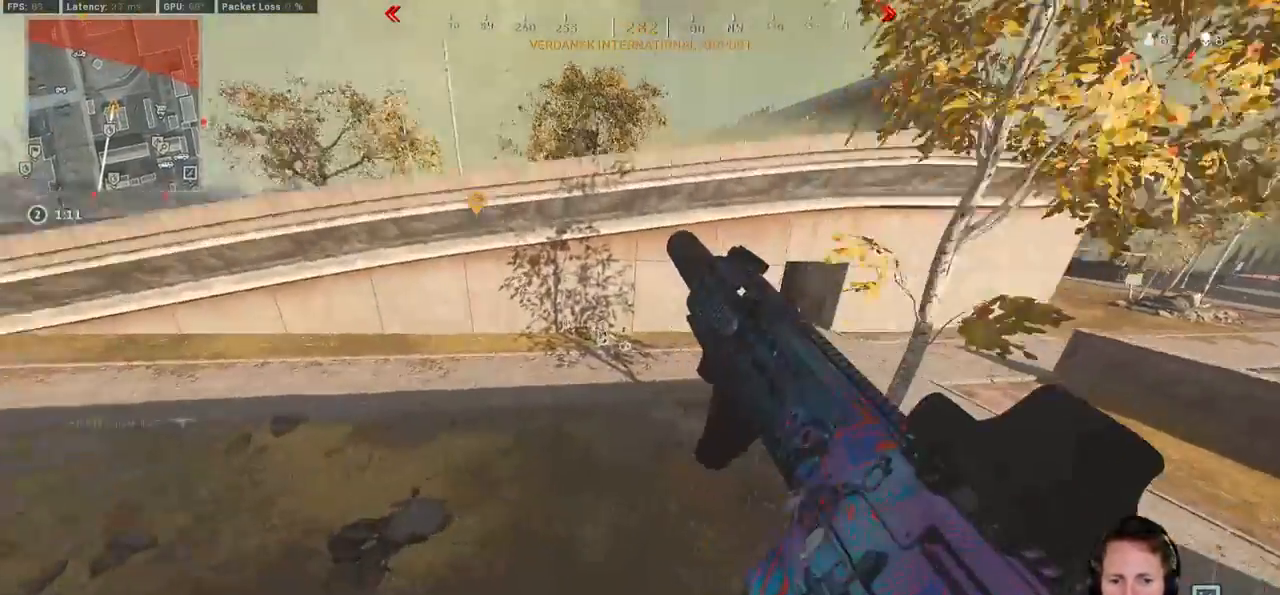
{"keys": ["w"], "mouse": [], "events": [[67, "shift", "up"]]}